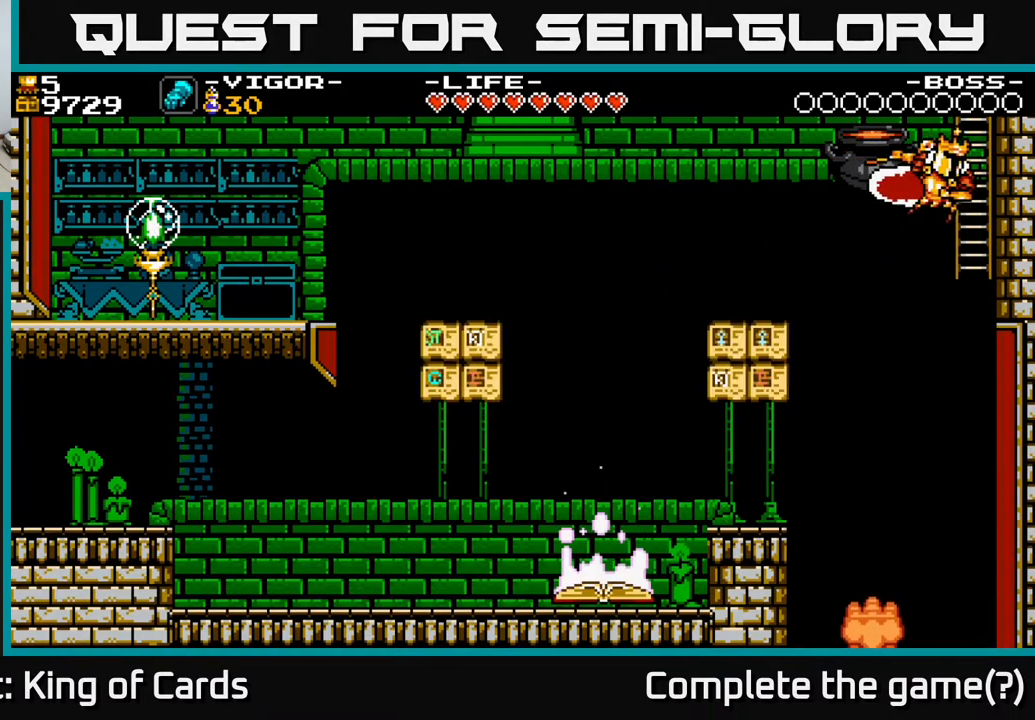
Gameplay with a controller (Xbox layout); each line is a JSON object with the inputs held at the frame after it. "events" lists button and stick changes between this image and that frame as [ms after this image, input, new state], when the widget could be followed in between. Not read: left_stick right_stick.
{"buttons": ["DPAD_UP"], "events": [[33, "DPAD_UP", "down"], [50, "X", "up"], [67, "A", "up"], [67, "DPAD_RIGHT", "up"]]}
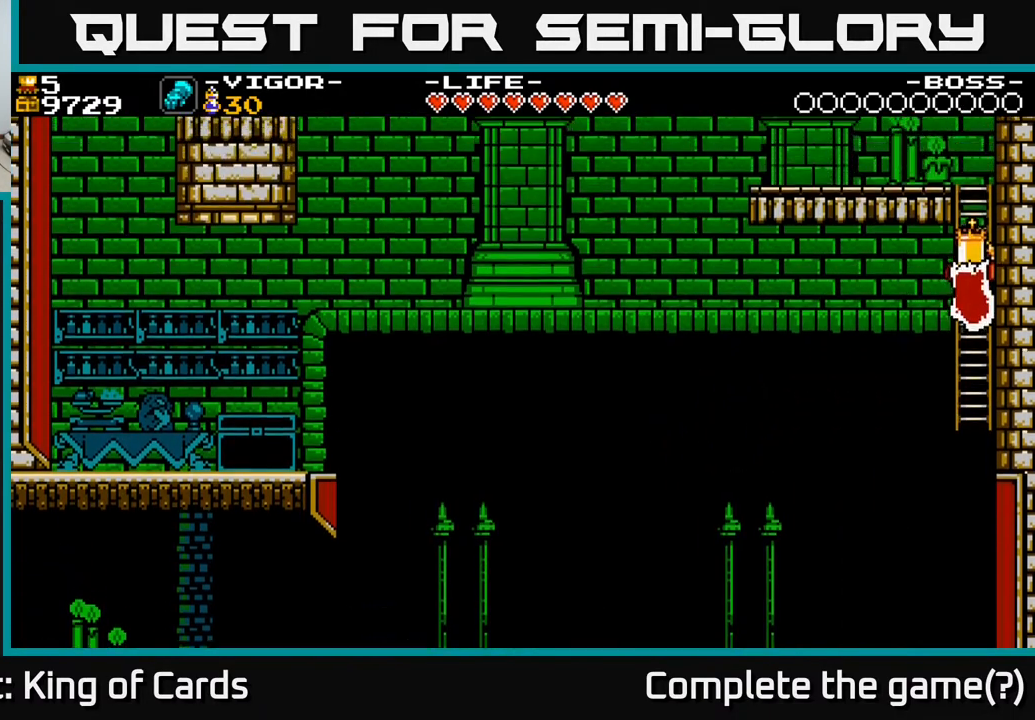
{"buttons": ["DPAD_UP"], "events": []}
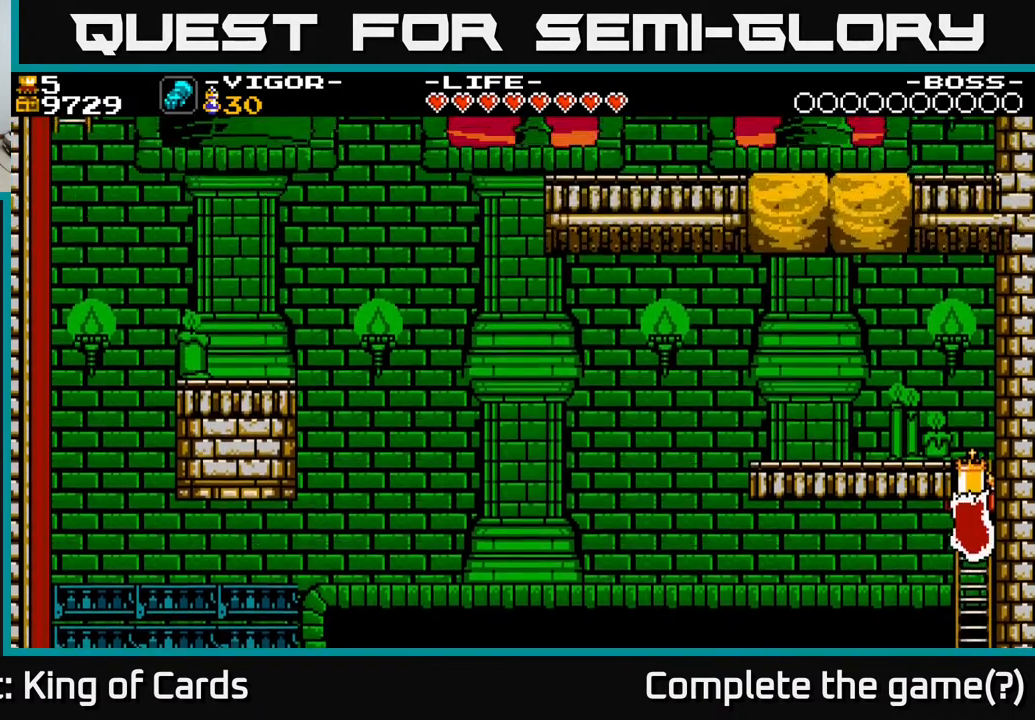
{"buttons": ["DPAD_UP"], "events": []}
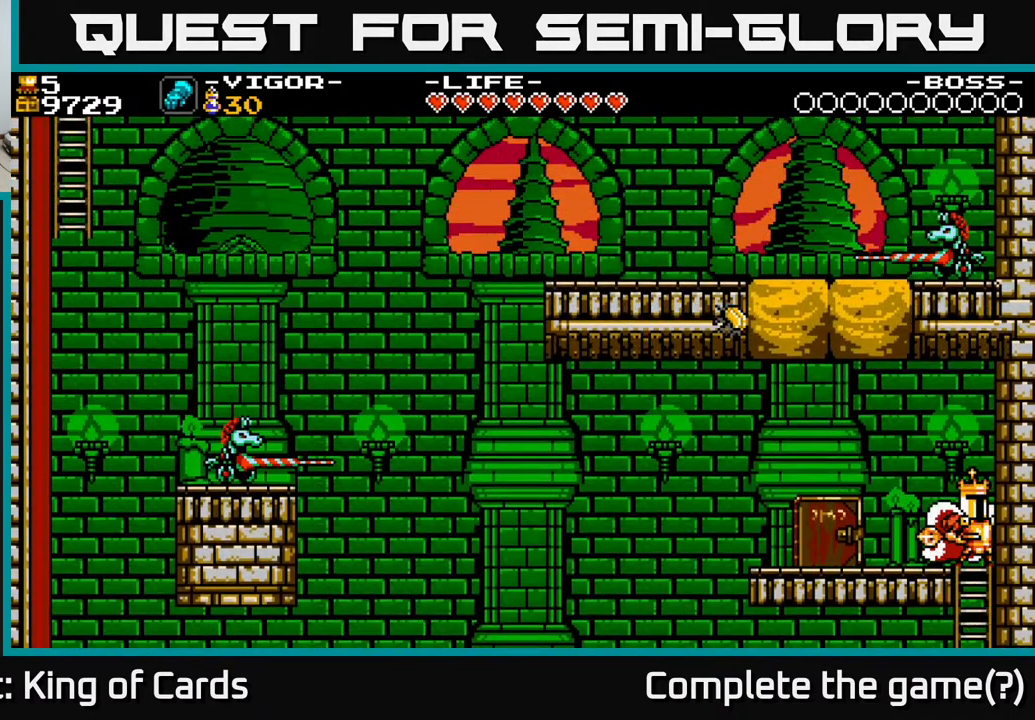
{"buttons": ["DPAD_LEFT"], "events": [[167, "DPAD_LEFT", "down"], [200, "DPAD_UP", "up"], [233, "X", "down"], [367, "X", "up"]]}
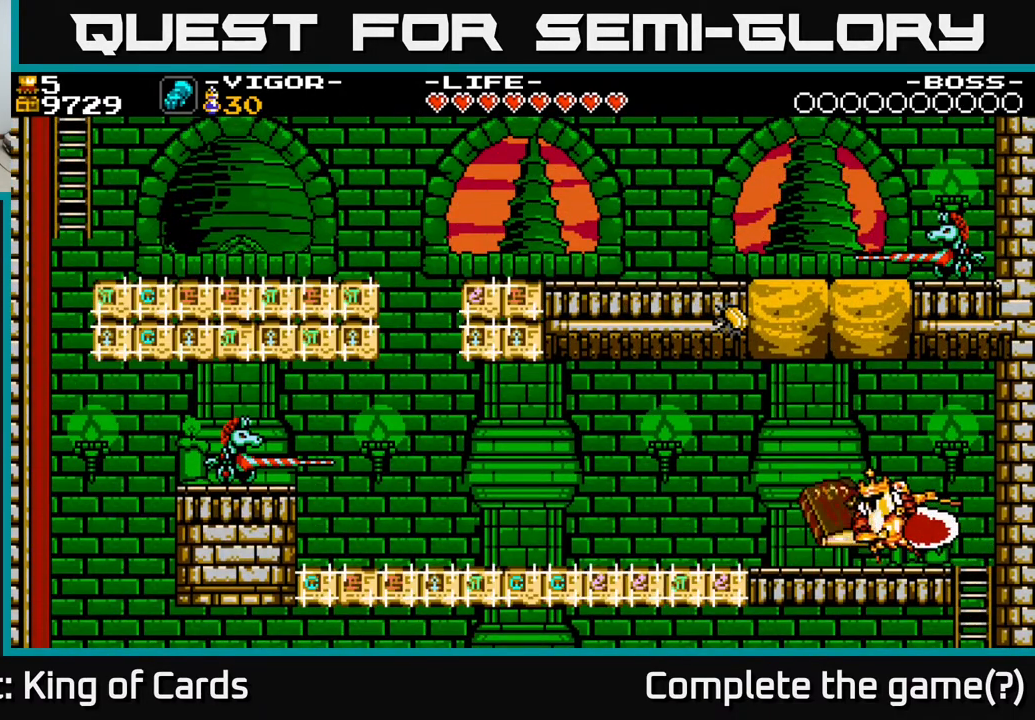
{"buttons": ["DPAD_LEFT"], "events": []}
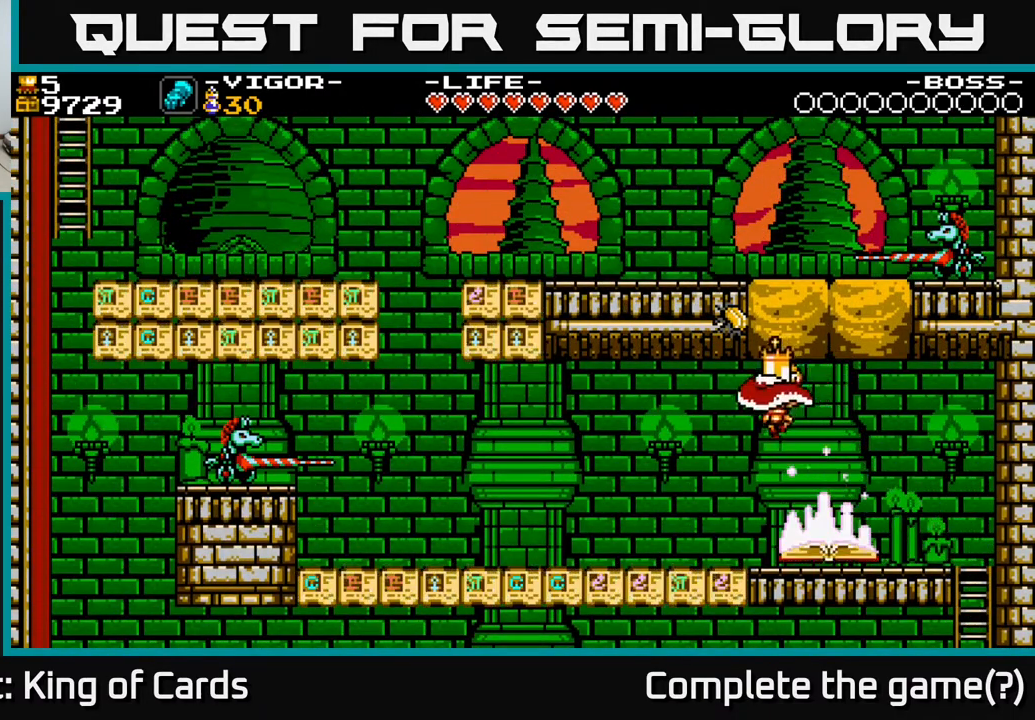
{"buttons": ["DPAD_LEFT"], "events": []}
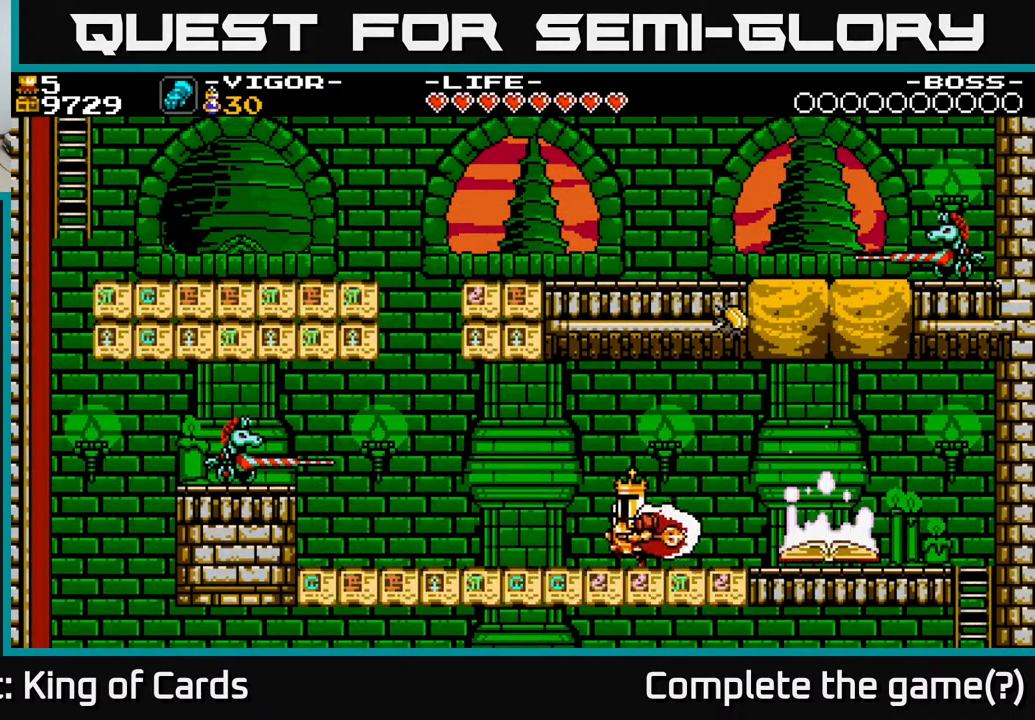
{"buttons": ["DPAD_LEFT"], "events": [[267, "A", "down"], [367, "A", "up"]]}
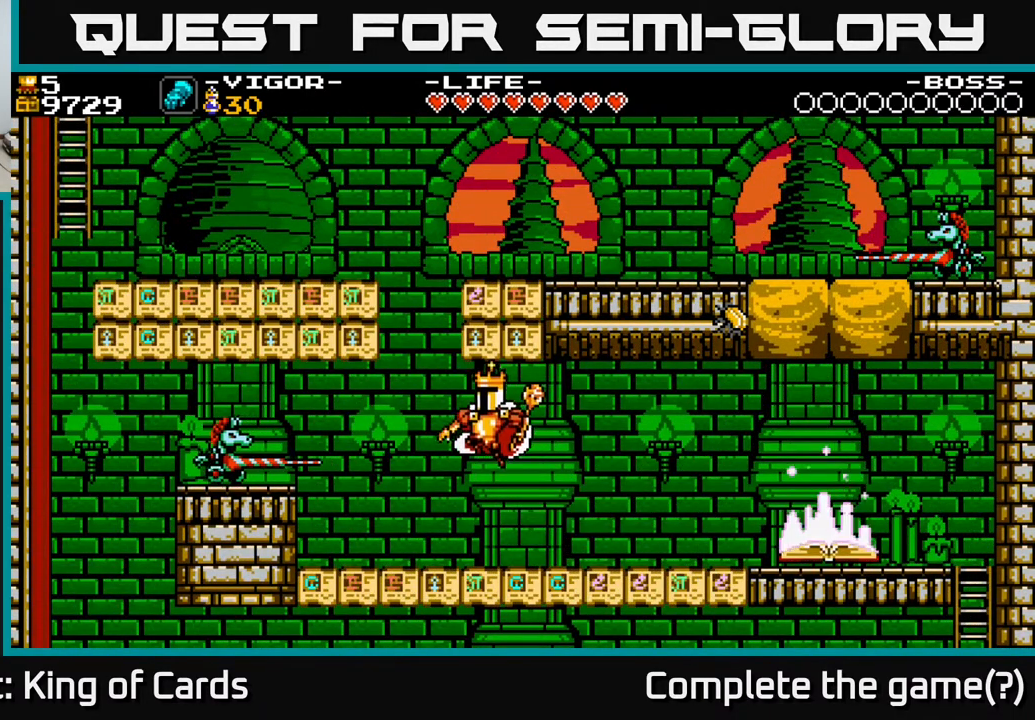
{"buttons": ["DPAD_LEFT"], "events": []}
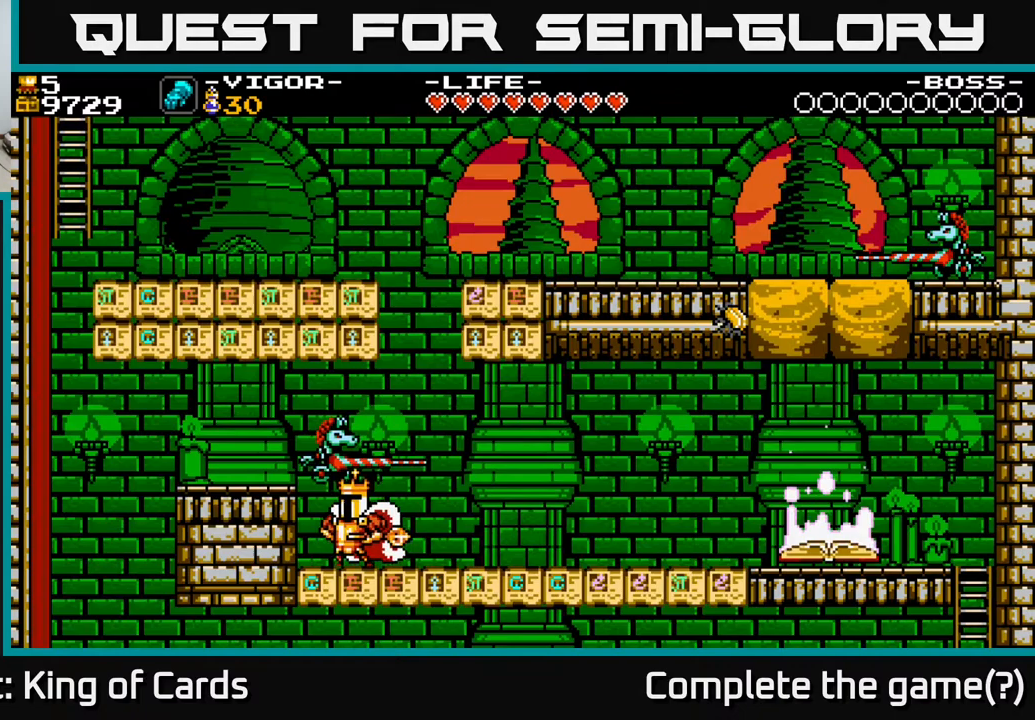
{"buttons": ["DPAD_RIGHT"], "events": [[250, "DPAD_LEFT", "up"], [267, "DPAD_RIGHT", "down"], [317, "X", "down"], [450, "X", "up"]]}
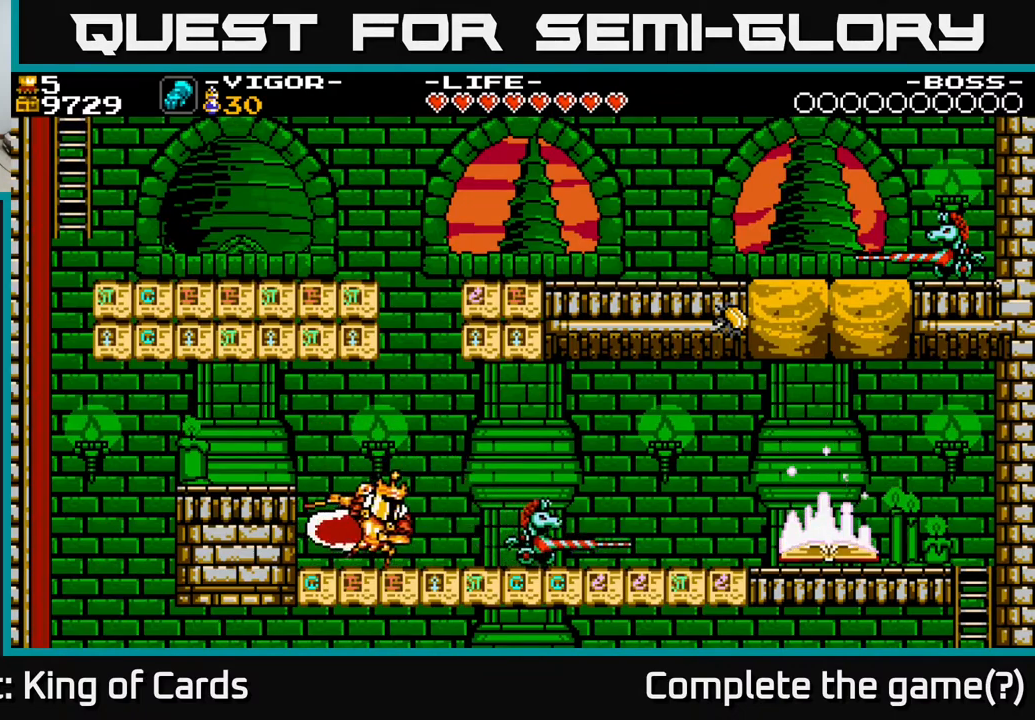
{"buttons": ["A", "DPAD_RIGHT"], "events": [[17, "DPAD_RIGHT", "up"], [167, "DPAD_RIGHT", "down"], [433, "A", "down"]]}
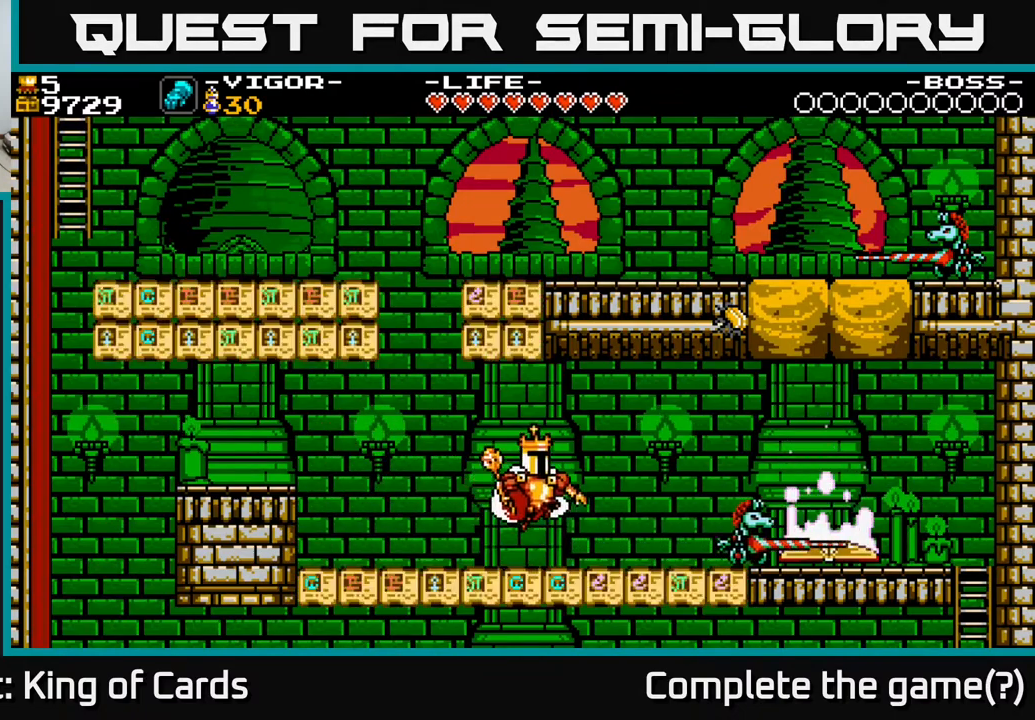
{"buttons": ["DPAD_RIGHT"], "events": [[167, "A", "up"]]}
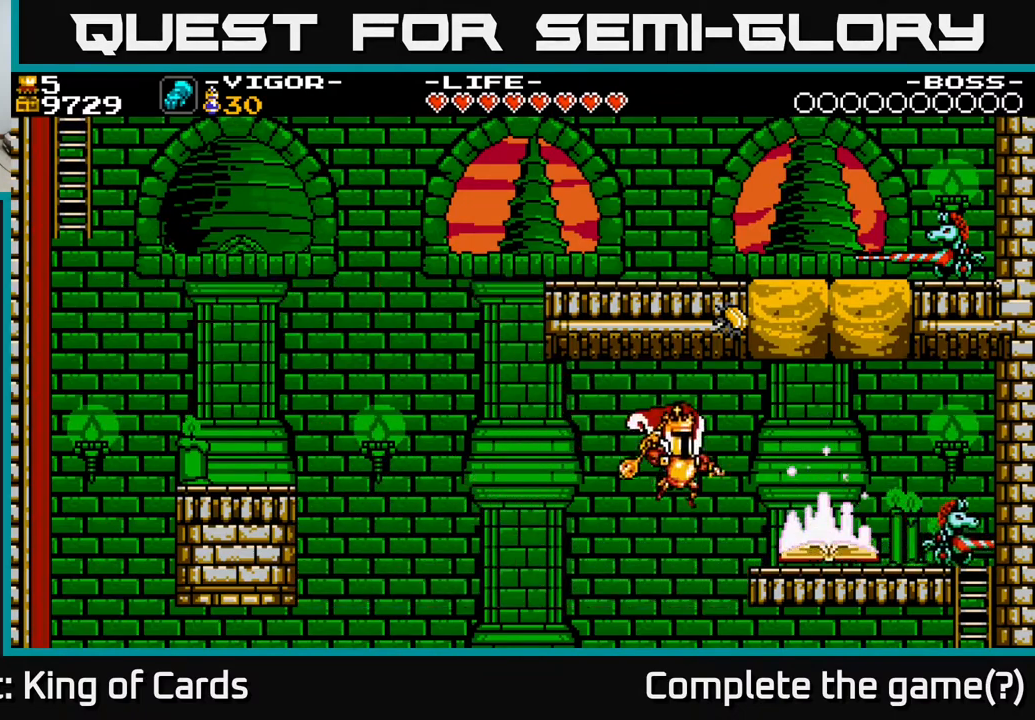
{"buttons": ["DPAD_RIGHT"], "events": [[33, "X", "down"], [233, "X", "up"]]}
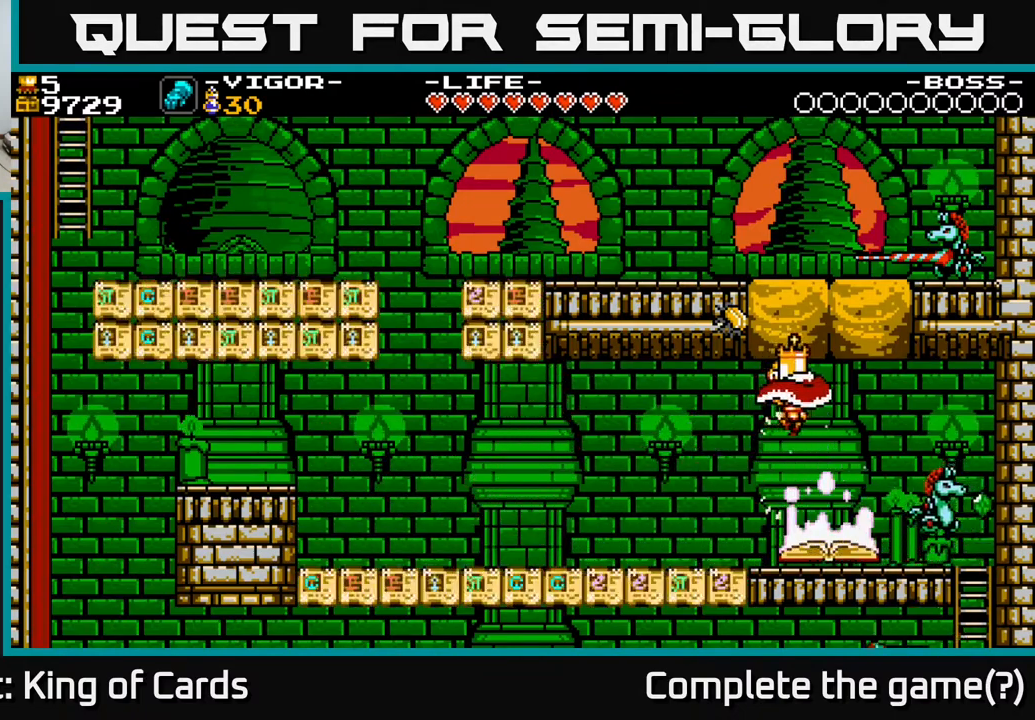
{"buttons": ["DPAD_RIGHT"], "events": []}
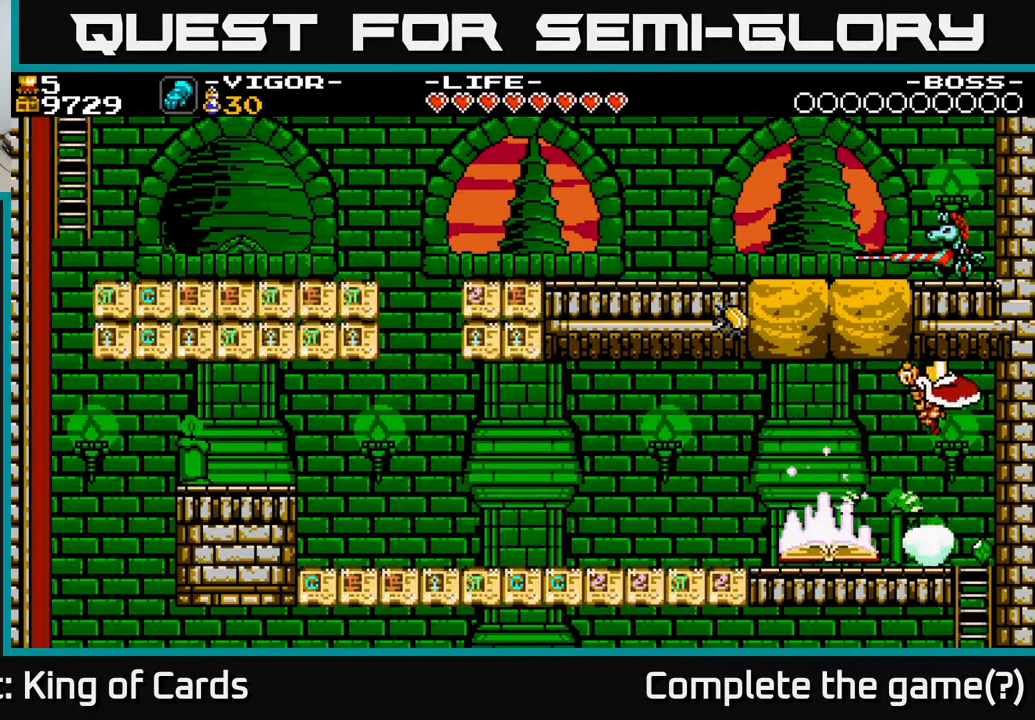
{"buttons": ["DPAD_LEFT"], "events": [[300, "DPAD_RIGHT", "up"], [383, "DPAD_LEFT", "down"]]}
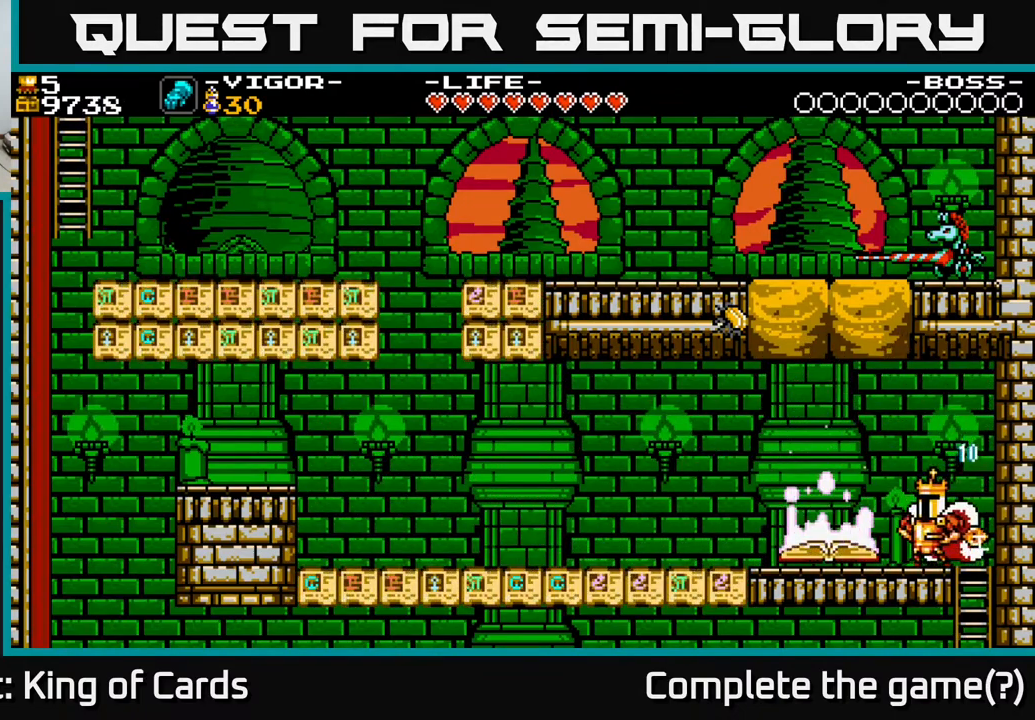
{"buttons": ["DPAD_LEFT"], "events": [[17, "A", "down"], [450, "A", "up"]]}
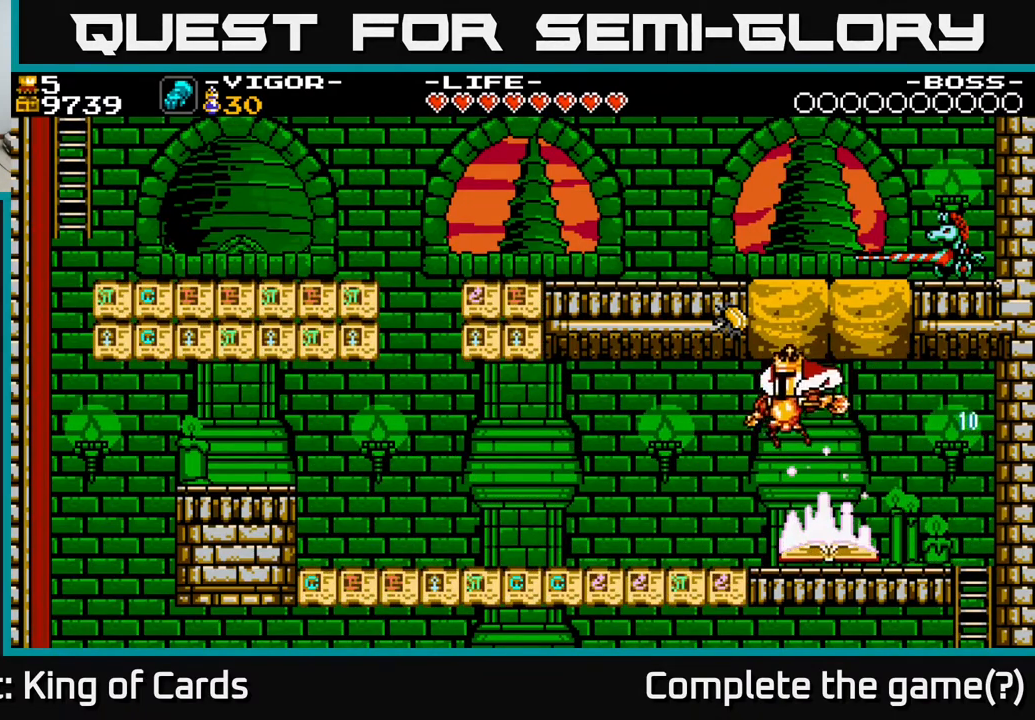
{"buttons": ["DPAD_LEFT"], "events": []}
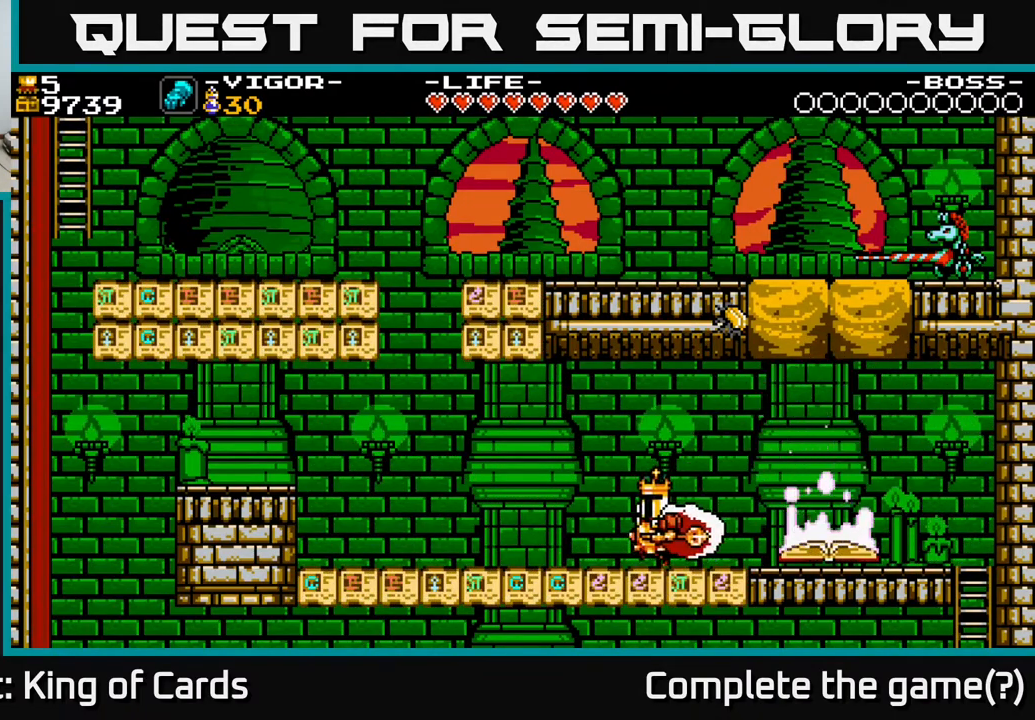
{"buttons": ["DPAD_LEFT"], "events": []}
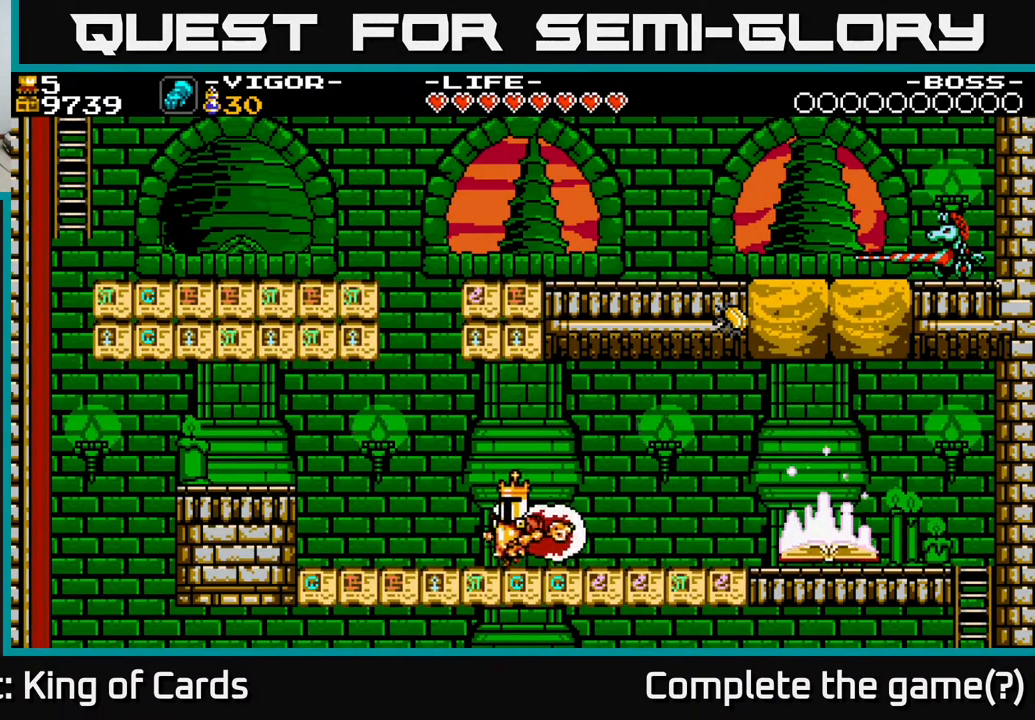
{"buttons": ["A", "DPAD_LEFT"], "events": [[433, "A", "down"]]}
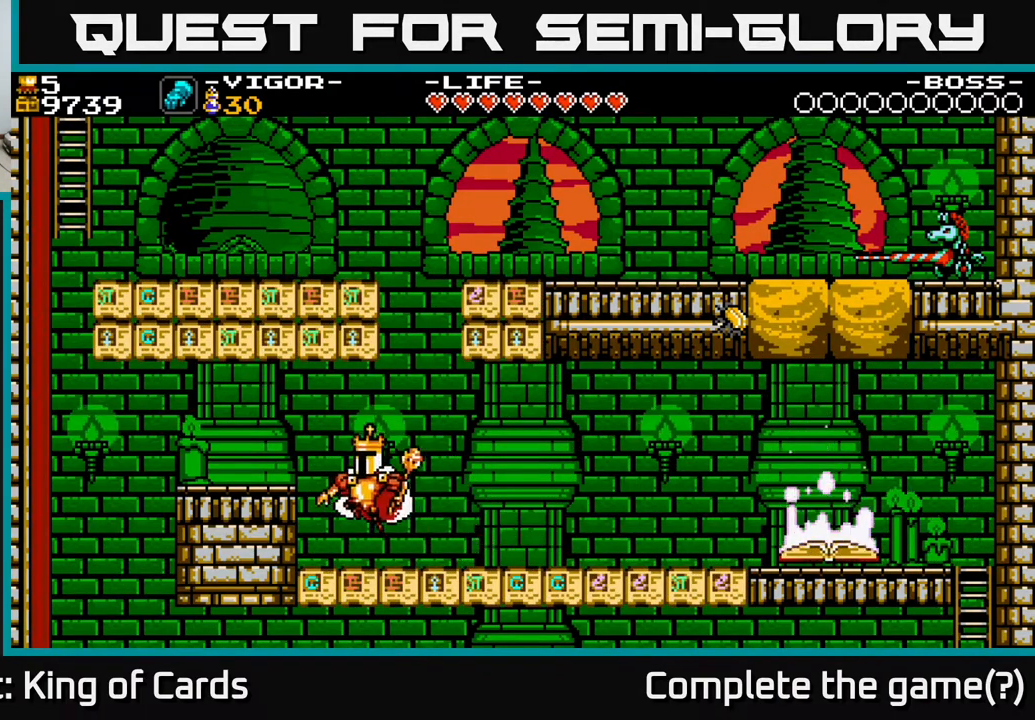
{"buttons": [], "events": [[150, "A", "up"], [433, "DPAD_LEFT", "up"]]}
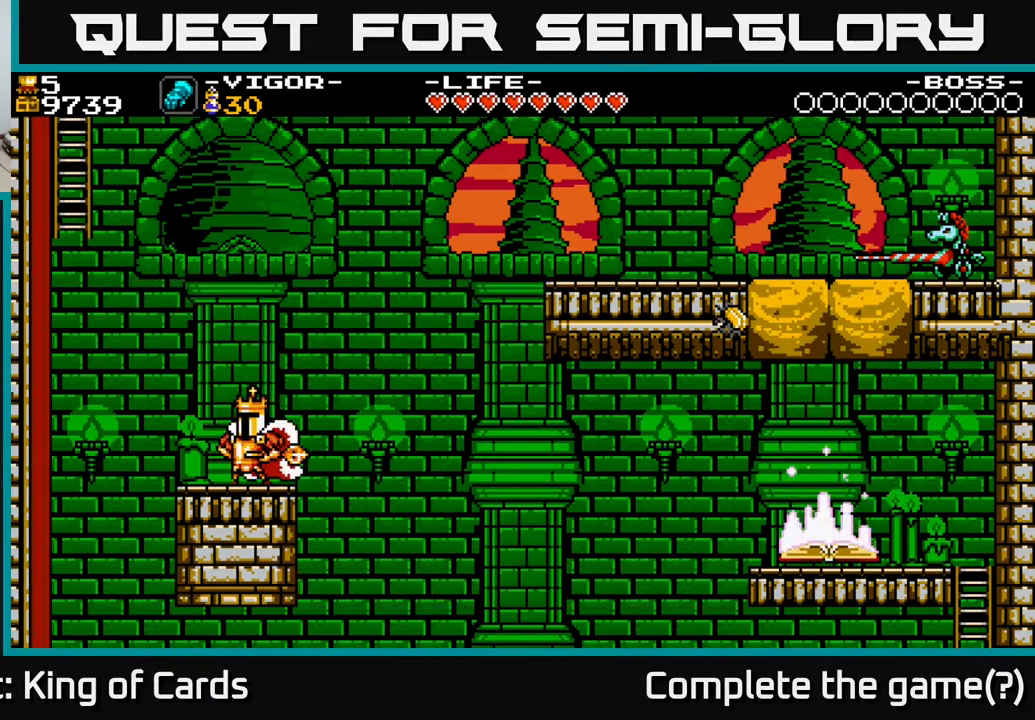
{"buttons": ["DPAD_RIGHT"], "events": [[233, "DPAD_RIGHT", "down"]]}
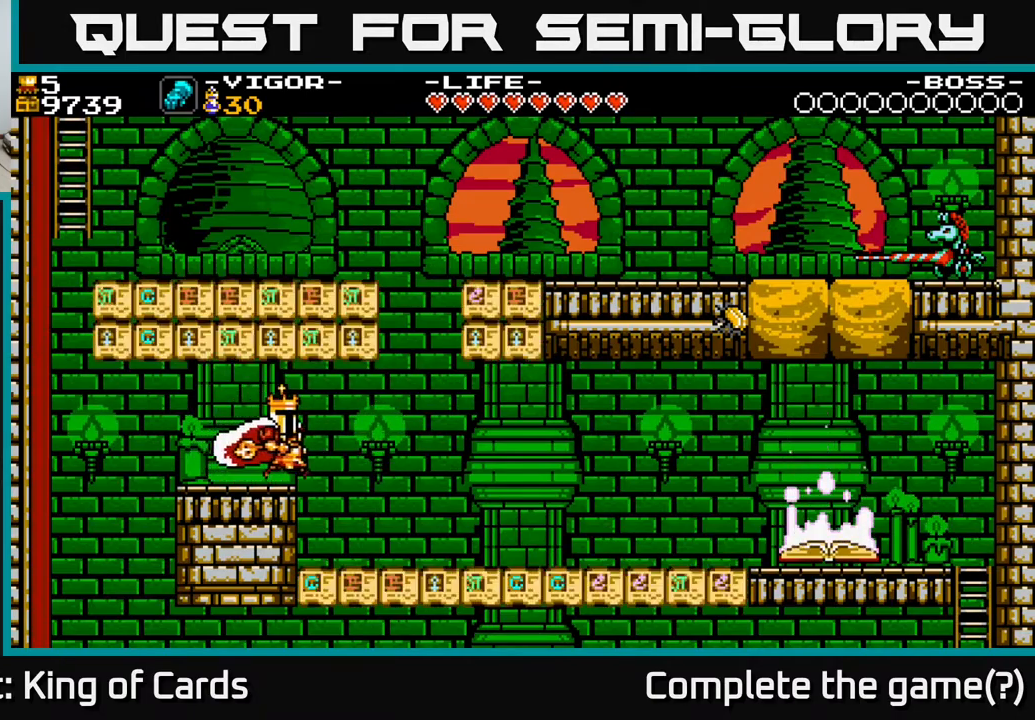
{"buttons": ["A", "DPAD_LEFT"], "events": [[50, "A", "down"], [233, "DPAD_RIGHT", "up"], [350, "DPAD_LEFT", "down"]]}
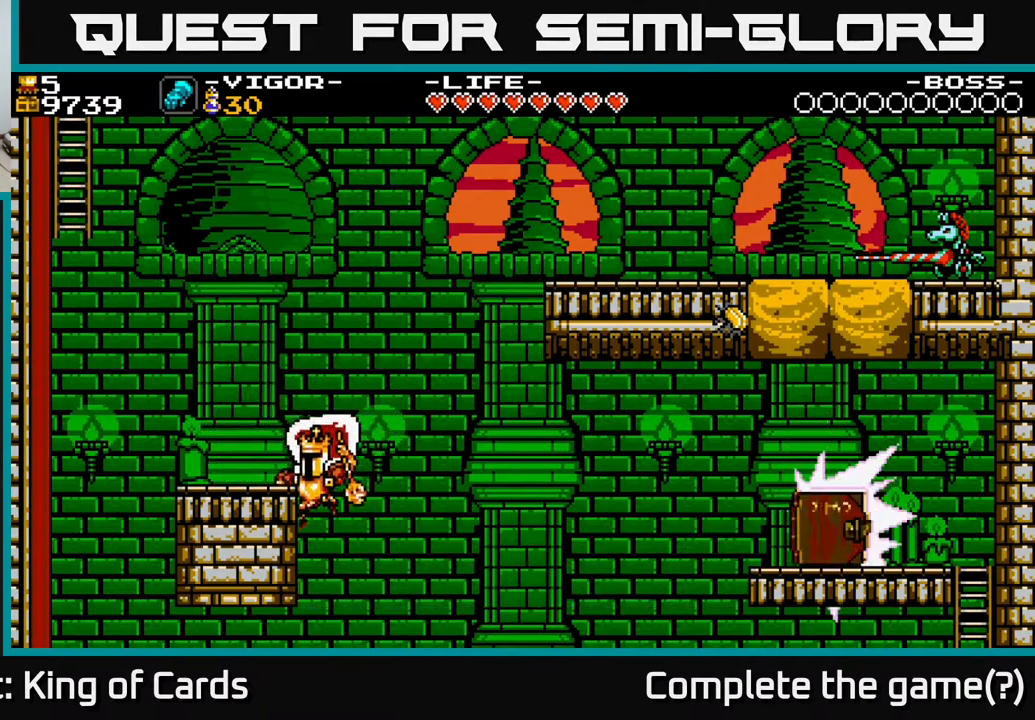
{"buttons": ["A", "DPAD_LEFT"], "events": [[17, "A", "up"], [83, "A", "down"], [167, "X", "down"], [383, "X", "up"]]}
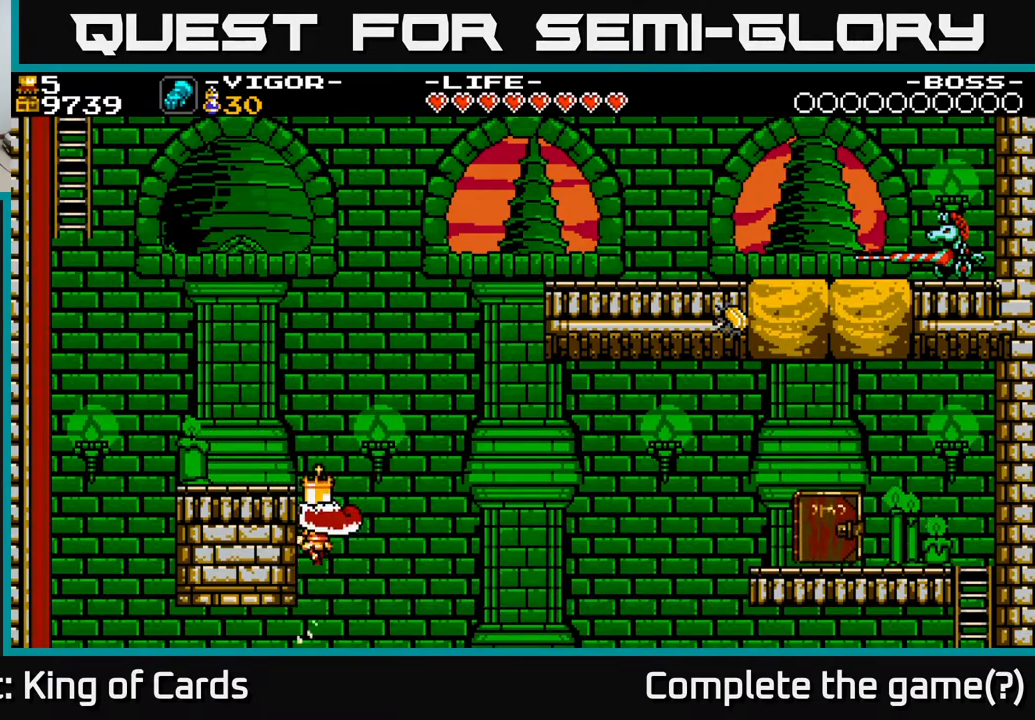
{"buttons": ["X", "DPAD_LEFT"], "events": [[200, "X", "down"], [333, "X", "up"], [417, "X", "down"], [467, "A", "up"]]}
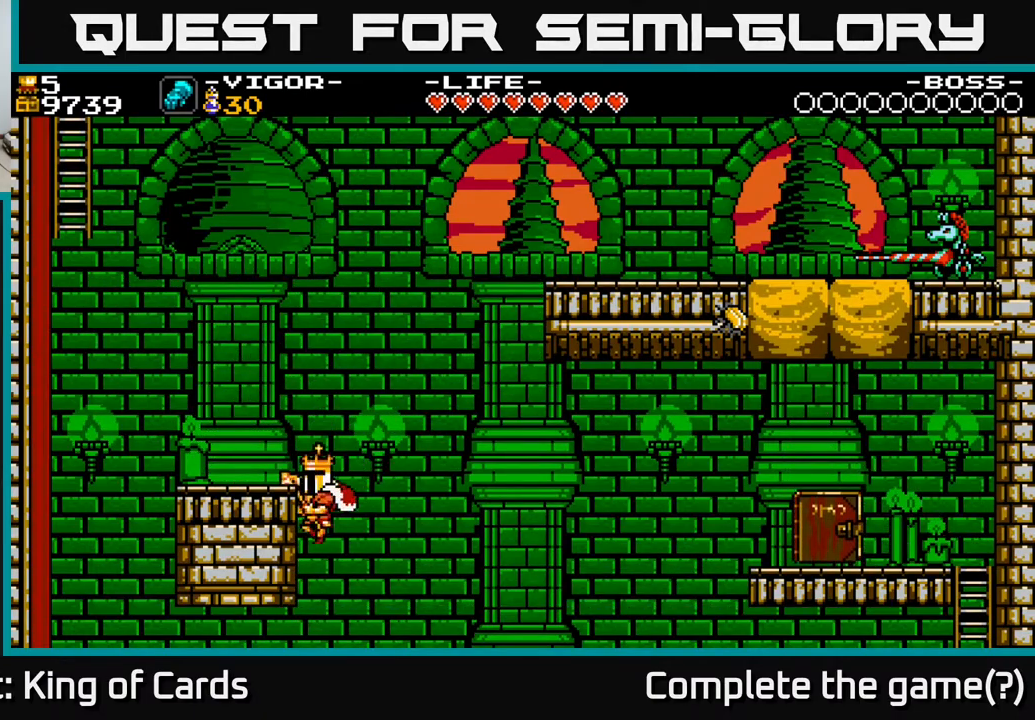
{"buttons": [], "events": [[50, "X", "up"], [67, "A", "down"], [233, "A", "up"], [417, "DPAD_LEFT", "up"]]}
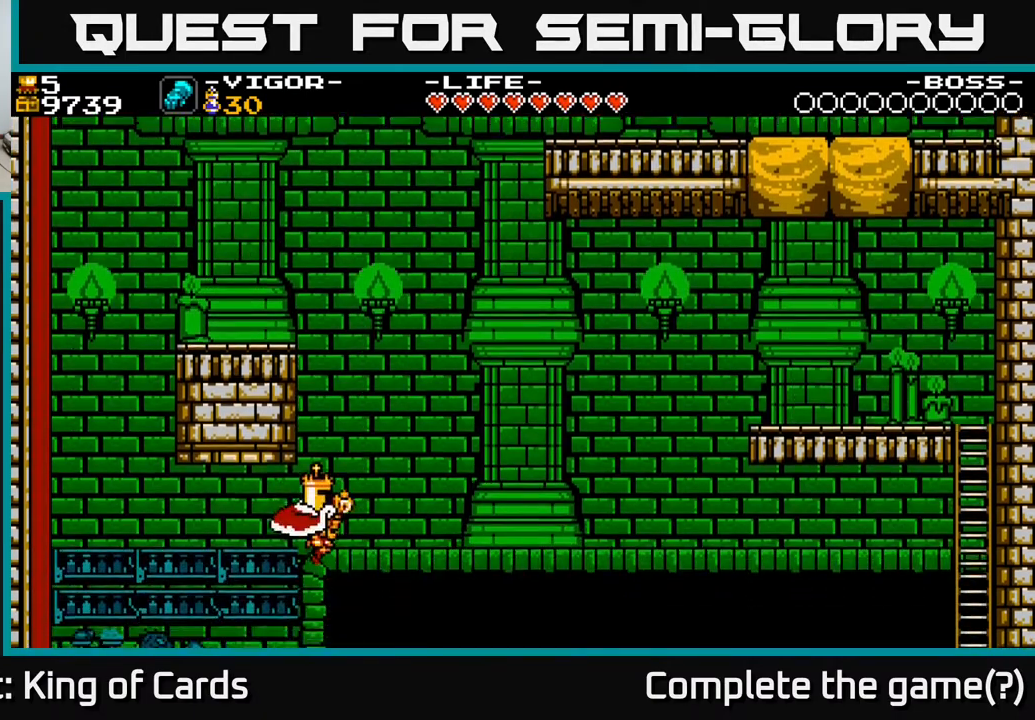
{"buttons": ["A", "DPAD_LEFT"], "events": [[117, "DPAD_LEFT", "down"], [133, "A", "down"]]}
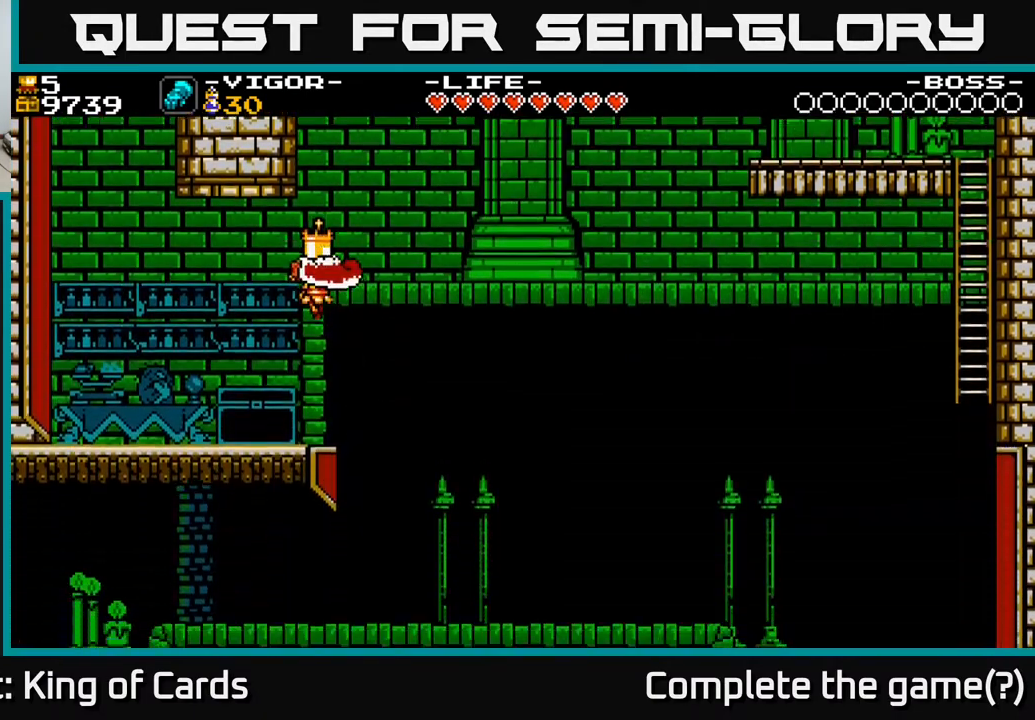
{"buttons": [], "events": [[50, "A", "up"], [233, "DPAD_LEFT", "up"]]}
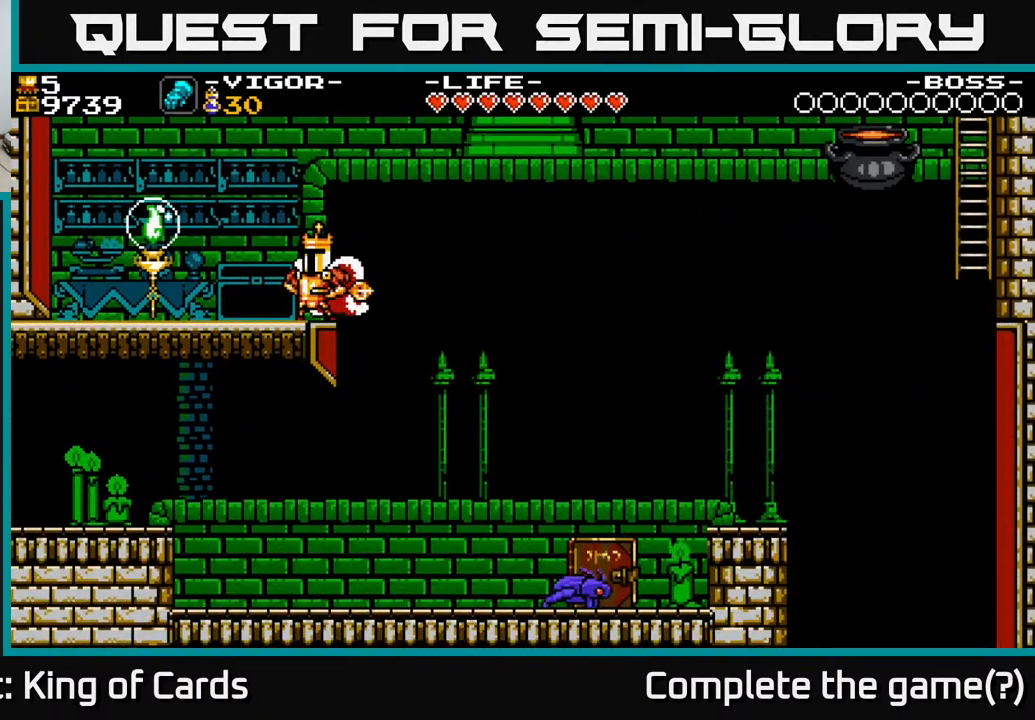
{"buttons": ["DPAD_RIGHT"], "events": [[217, "DPAD_RIGHT", "down"], [317, "A", "down"], [367, "A", "up"]]}
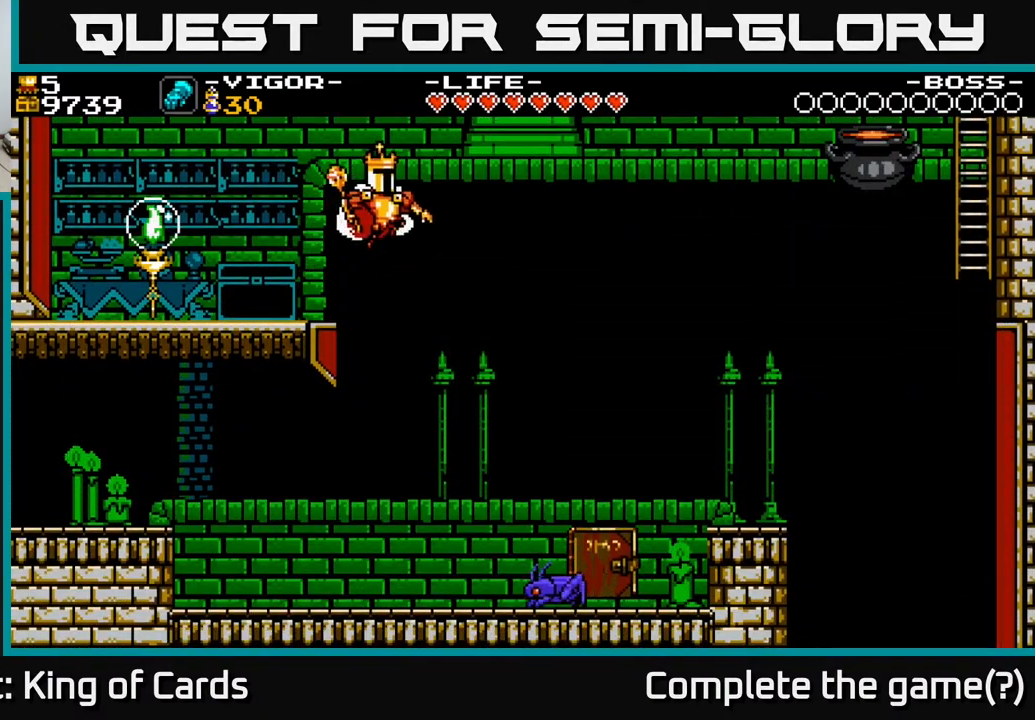
{"buttons": ["DPAD_RIGHT"], "events": []}
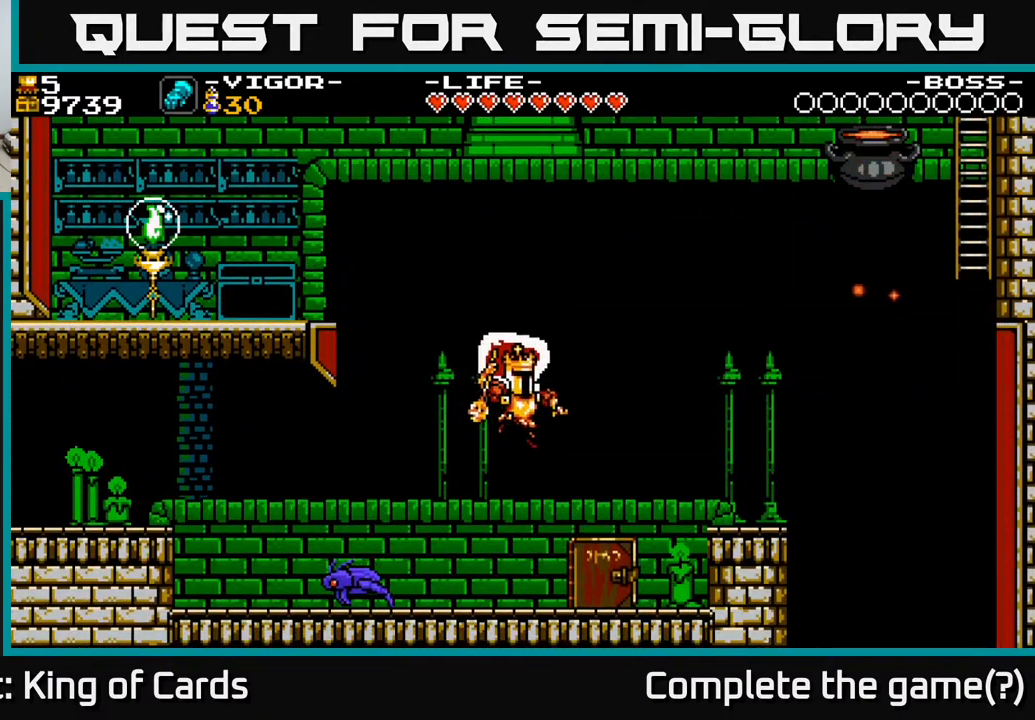
{"buttons": [], "events": [[200, "X", "down"], [300, "X", "up"], [367, "DPAD_RIGHT", "up"]]}
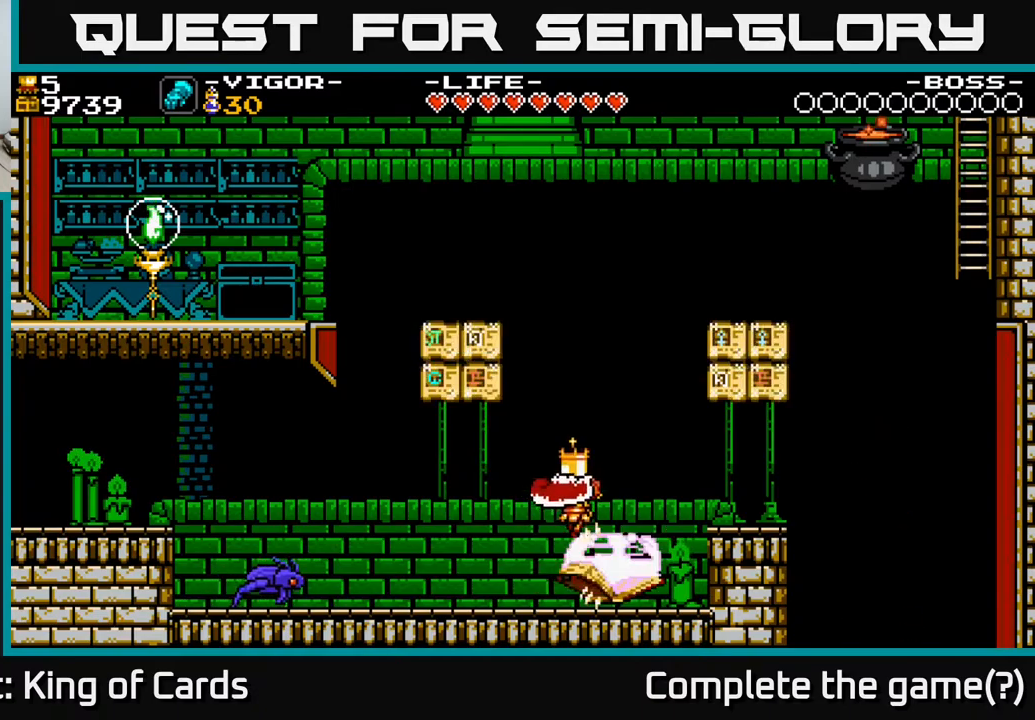
{"buttons": [], "events": [[333, "DPAD_RIGHT", "down"], [433, "DPAD_RIGHT", "up"]]}